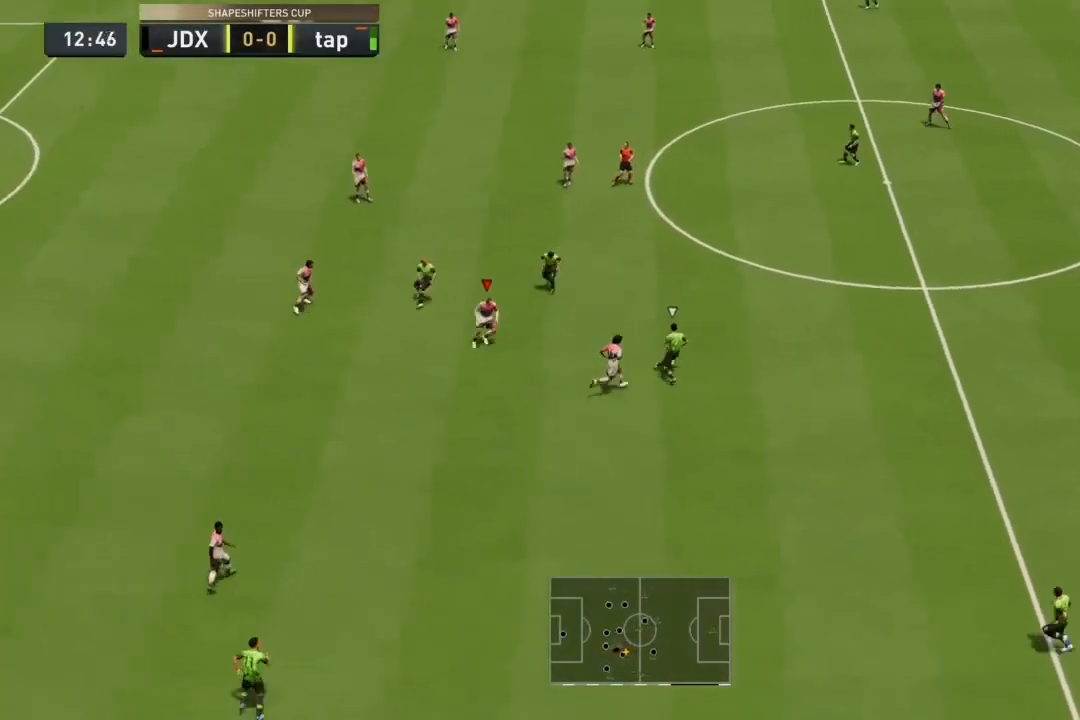
Gameplay with a controller (PlayStation layout); each line is a JSON object with the inputs held at the frame after it. "events" lists button and stick changes between this image and that frame as [ms after this image, input, new state], when the widget could be followed in between. Not read: L3 R3.
{"buttons": ["L2", "R2"], "left_stick": "up-right", "right_stick": "center", "events": [[67, "left_stick", "up-right"]]}
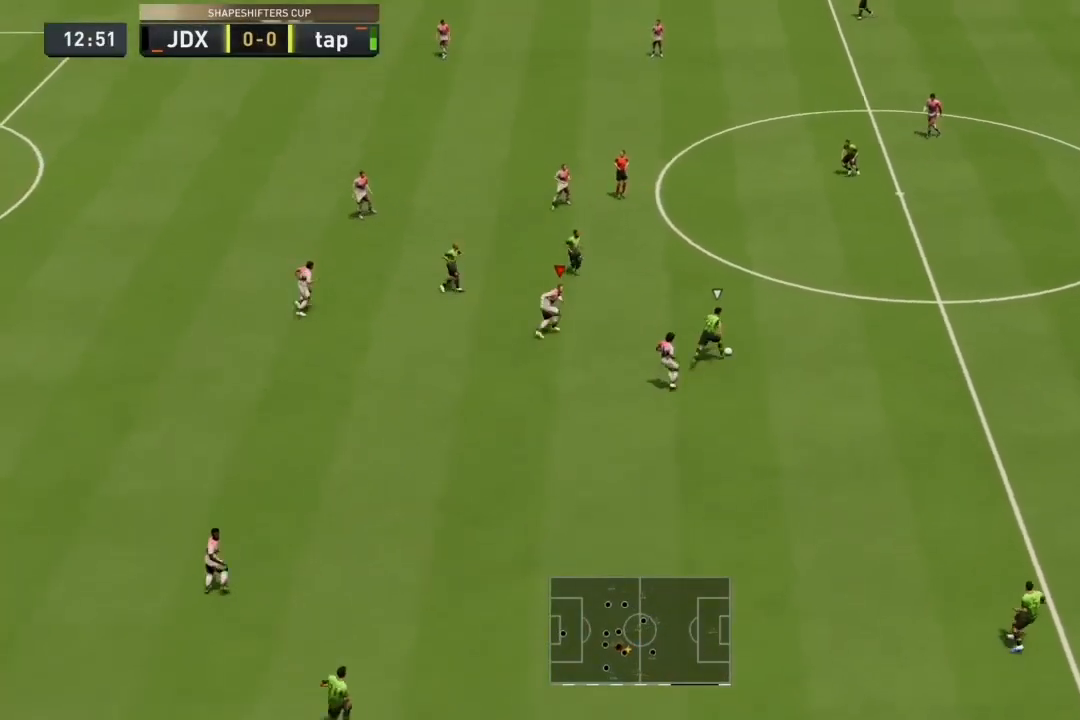
{"buttons": ["R2"], "left_stick": "up", "right_stick": "center", "events": [[33, "L2", "up"], [67, "left_stick", "up"]]}
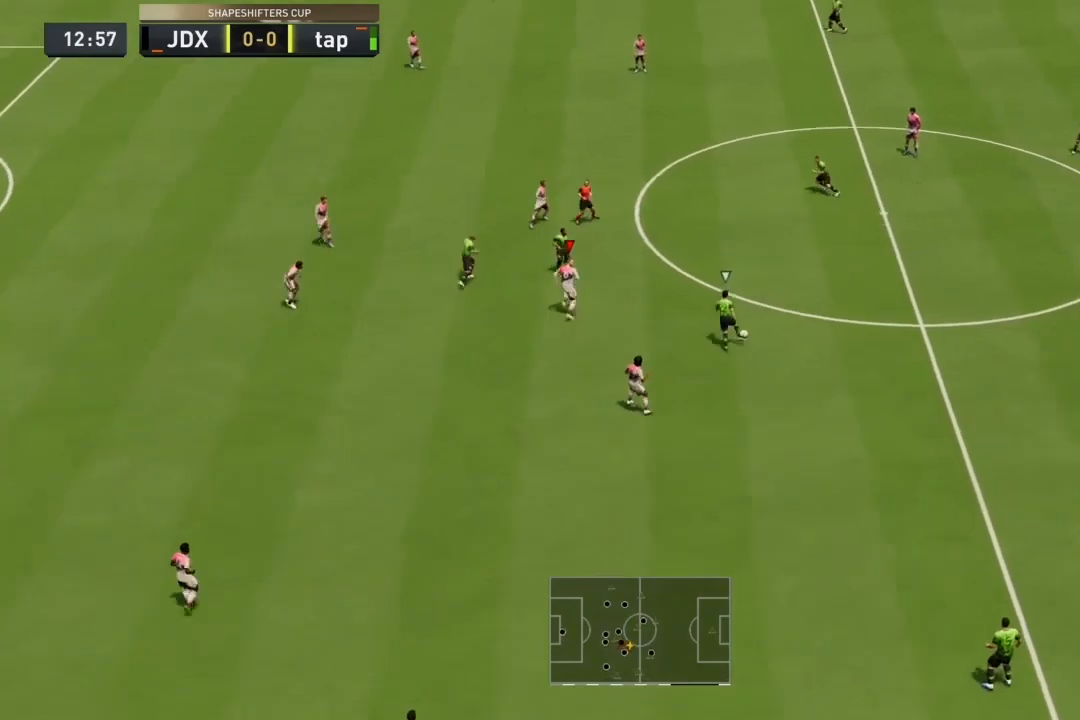
{"buttons": ["R2"], "left_stick": "up", "right_stick": "center", "events": []}
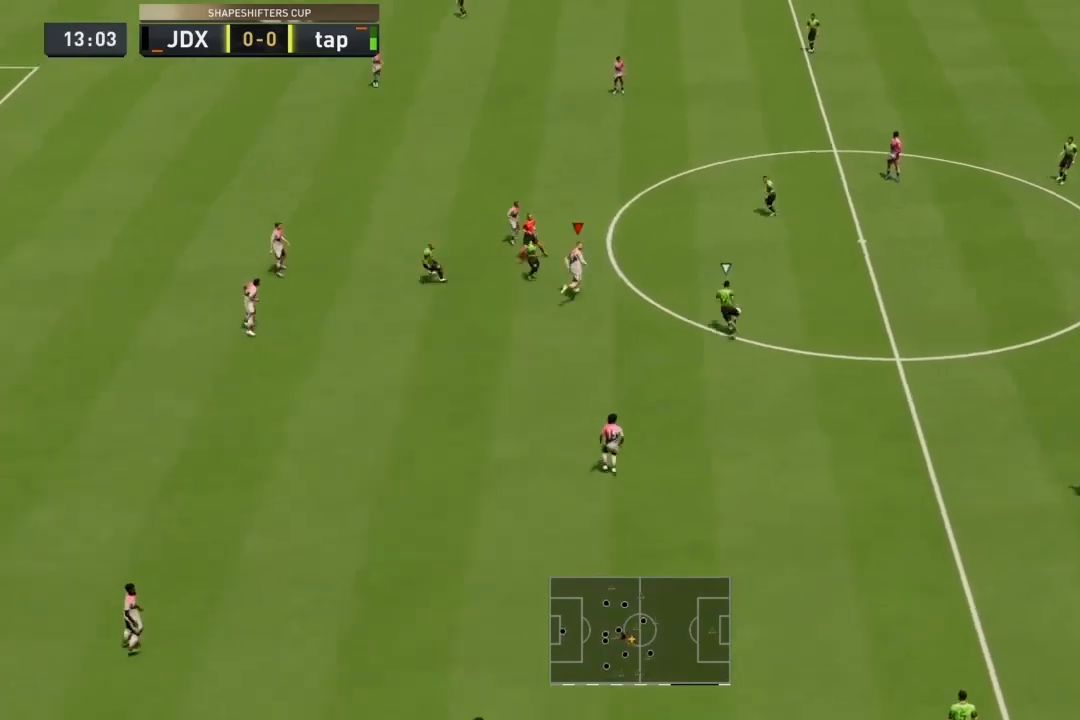
{"buttons": ["L2"], "left_stick": "up", "right_stick": "center", "events": [[433, "L2", "down"], [500, "R2", "up"]]}
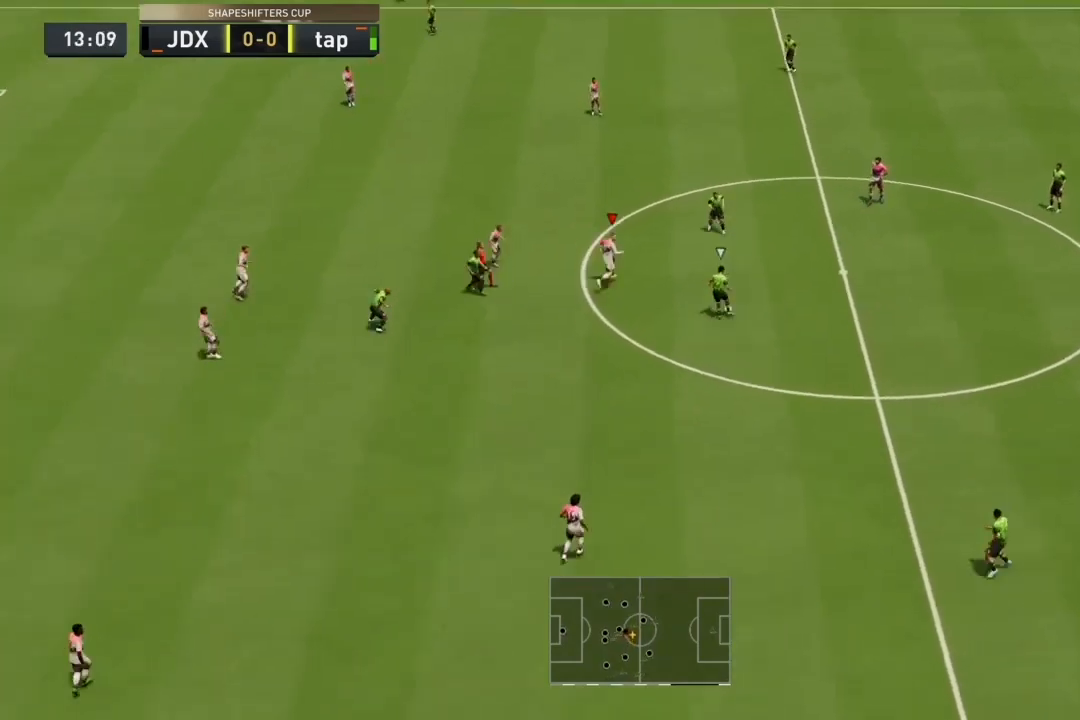
{"buttons": ["L2", "R2"], "left_stick": "down-left", "right_stick": "center", "events": [[33, "left_stick", "left"], [133, "left_stick", "down-left"], [200, "R2", "down"]]}
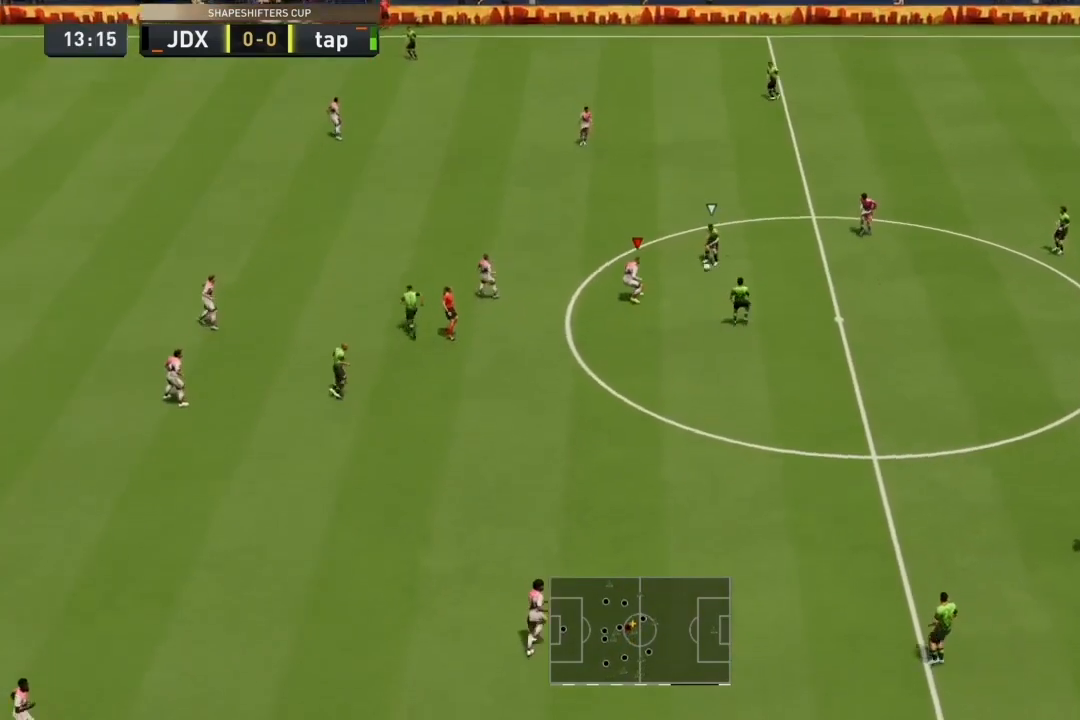
{"buttons": ["L2", "R2"], "left_stick": "down-right", "right_stick": "center", "events": [[33, "left_stick", "center"], [400, "left_stick", "down-right"]]}
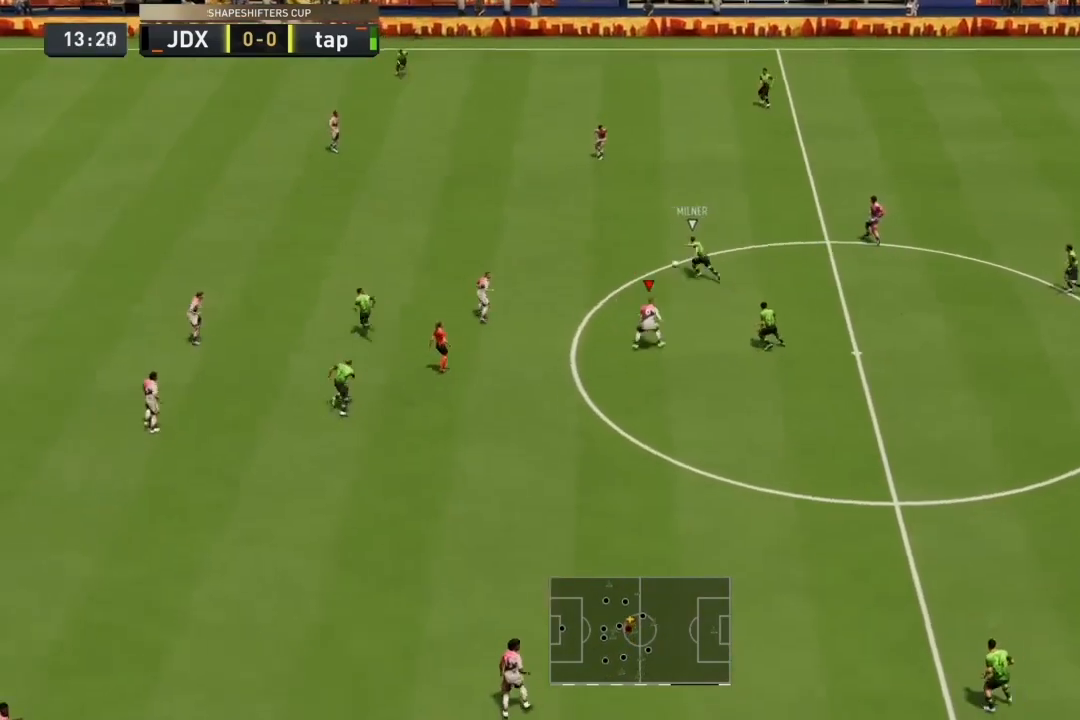
{"buttons": ["L2", "R2"], "left_stick": "up", "right_stick": "center", "events": [[33, "left_stick", "center"], [100, "left_stick", "right"], [167, "left_stick", "up-right"], [333, "left_stick", "up"]]}
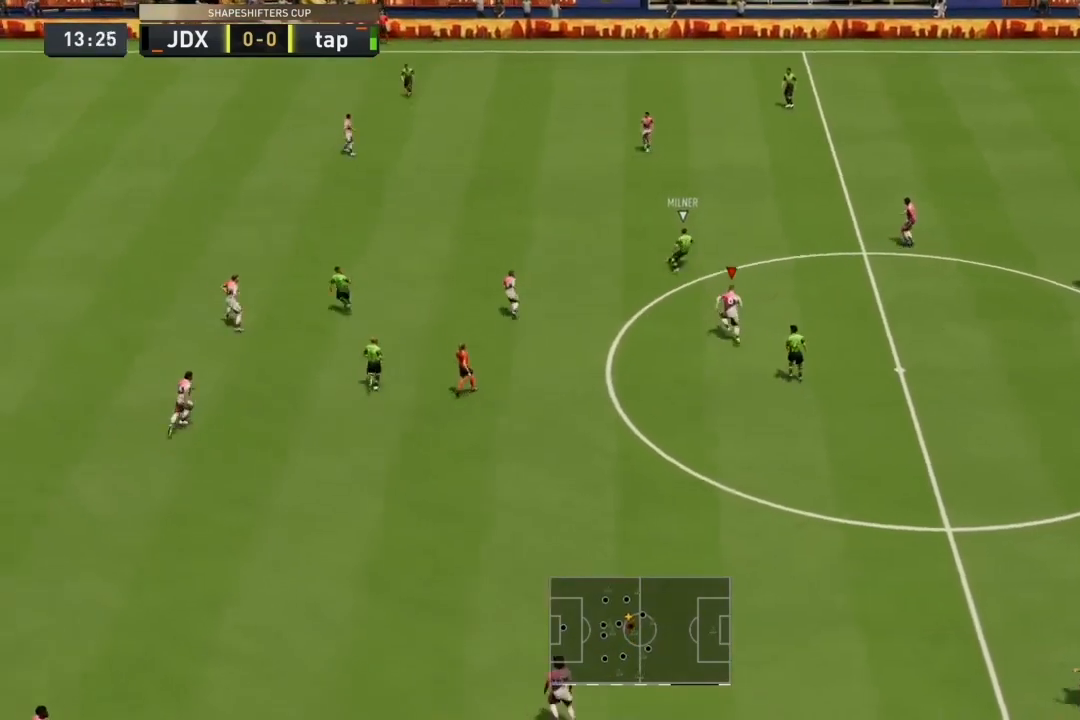
{"buttons": ["R2"], "left_stick": "up-left", "right_stick": "center", "events": [[100, "left_stick", "up-left"], [200, "L2", "up"]]}
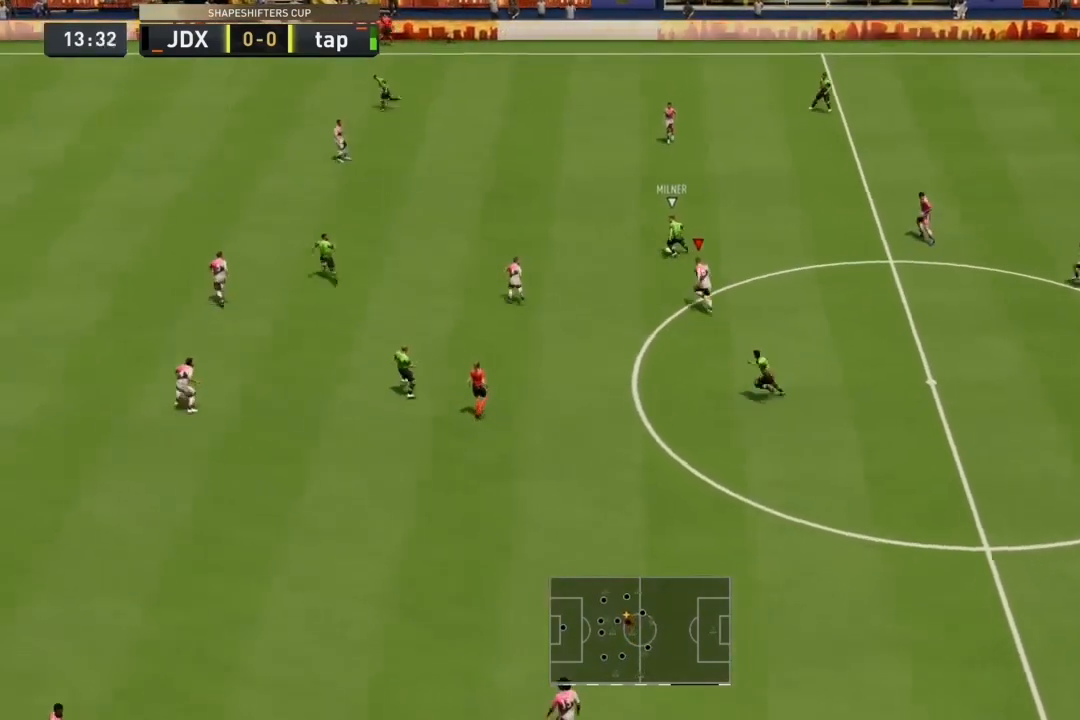
{"buttons": ["R2"], "left_stick": "up-left", "right_stick": "center", "events": []}
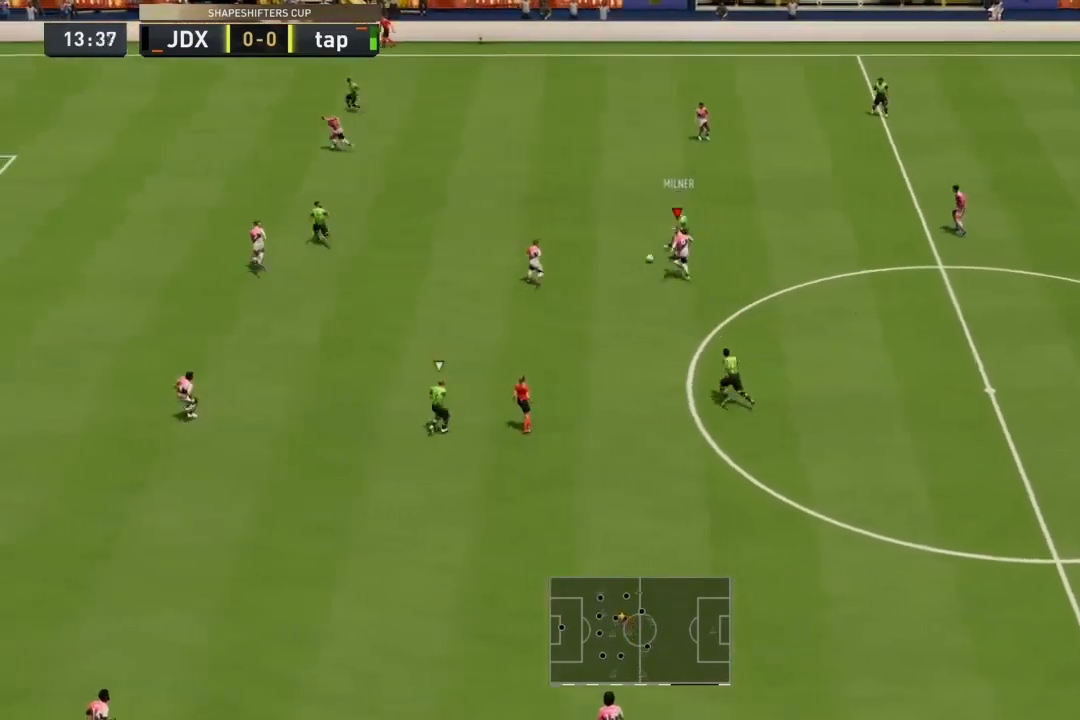
{"buttons": ["R2"], "left_stick": "up-left", "right_stick": "center", "events": []}